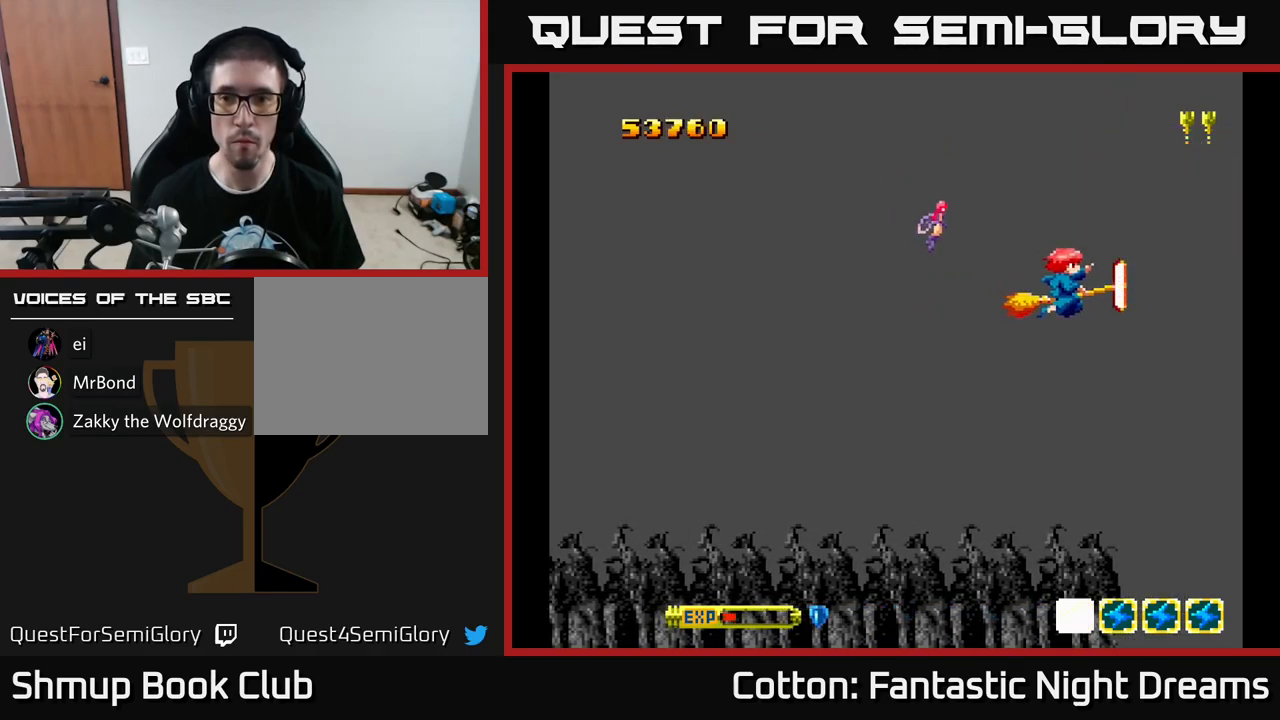
Gameplay with a controller (Xbox layout); each line is a JSON object with the inputs held at the frame after it. "events" lists button and stick changes between this image and that frame as [ms after this image, input, new state], when the widget could be followed in between. Not read: GUIDE.
{"buttons": ["Y", "DPAD_LEFT"], "left_stick": "center", "right_stick": "center", "events": [[150, "DPAD_RIGHT", "up"], [367, "DPAD_LEFT", "down"], [400, "DPAD_DOWN", "up"], [483, "Y", "down"]]}
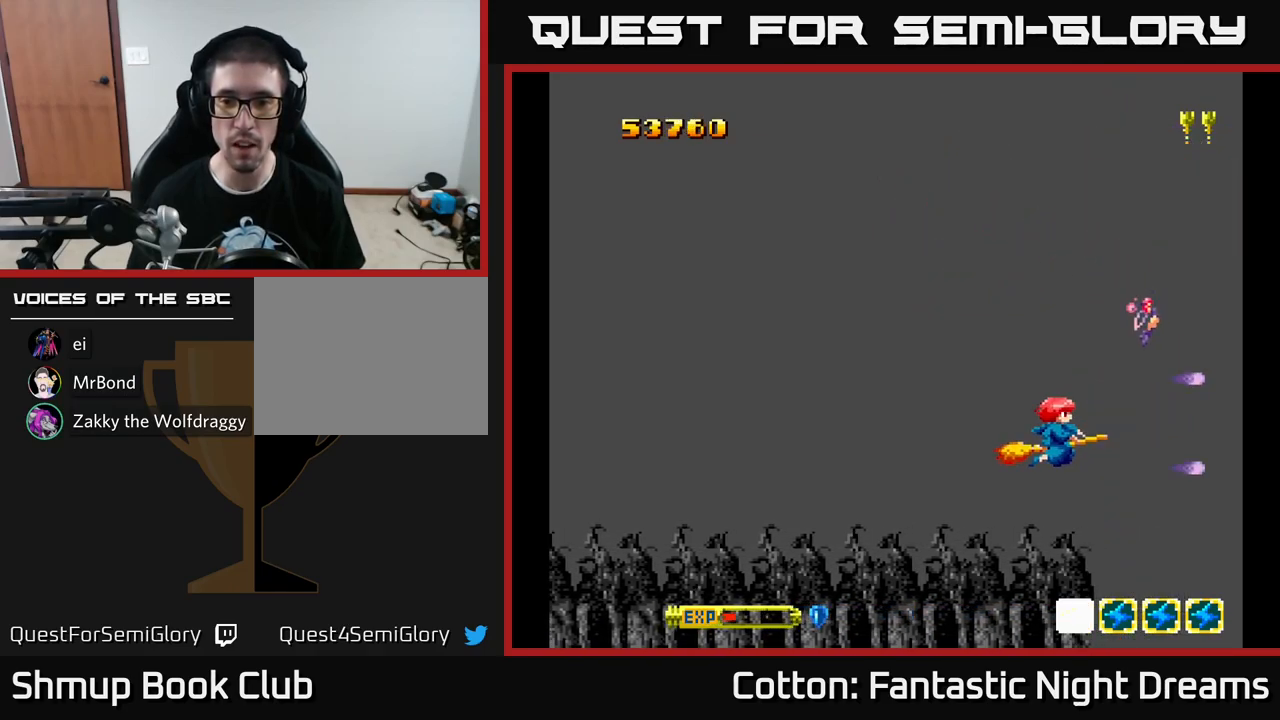
{"buttons": ["Y", "DPAD_UP"], "left_stick": "center", "right_stick": "center", "events": [[217, "DPAD_UP", "down"], [317, "DPAD_LEFT", "up"], [417, "DPAD_LEFT", "down"], [467, "DPAD_LEFT", "up"]]}
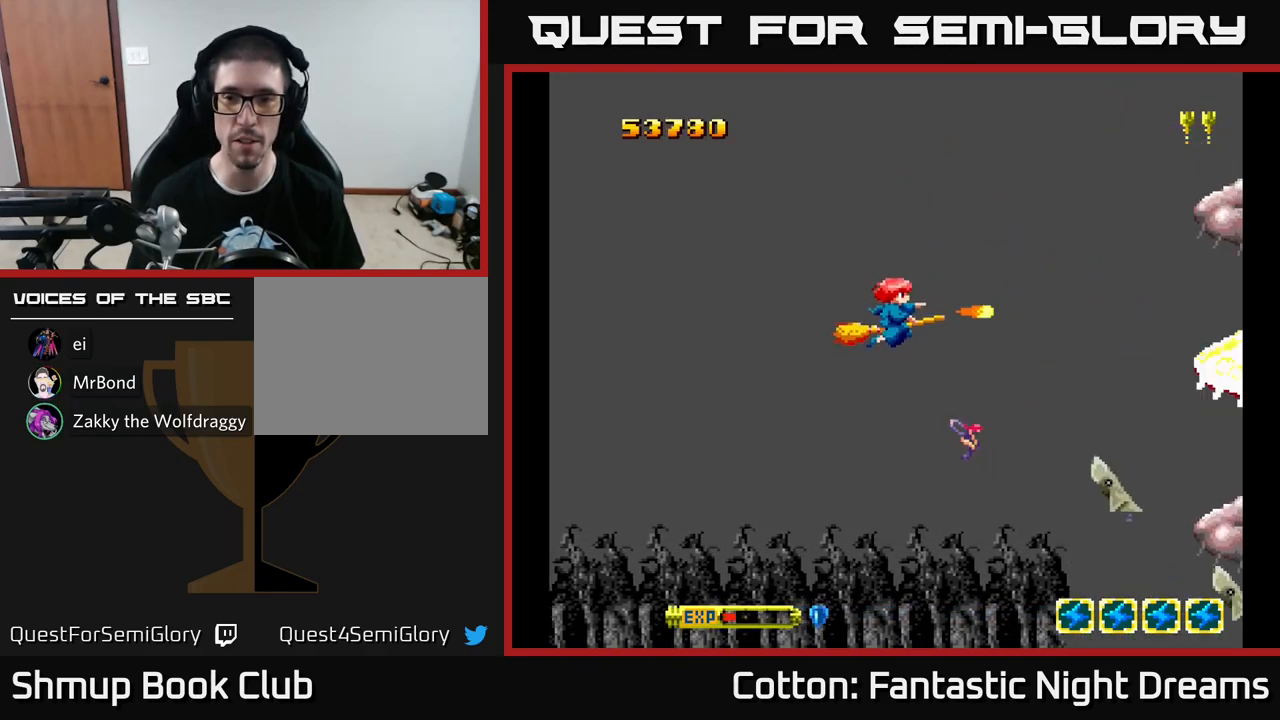
{"buttons": ["B", "Y", "DPAD_UP"], "left_stick": "center", "right_stick": "center", "events": [[117, "B", "down"], [200, "DPAD_LEFT", "down"], [200, "DPAD_UP", "up"], [267, "DPAD_DOWN", "down"], [300, "DPAD_LEFT", "up"], [433, "DPAD_DOWN", "up"], [467, "DPAD_UP", "down"]]}
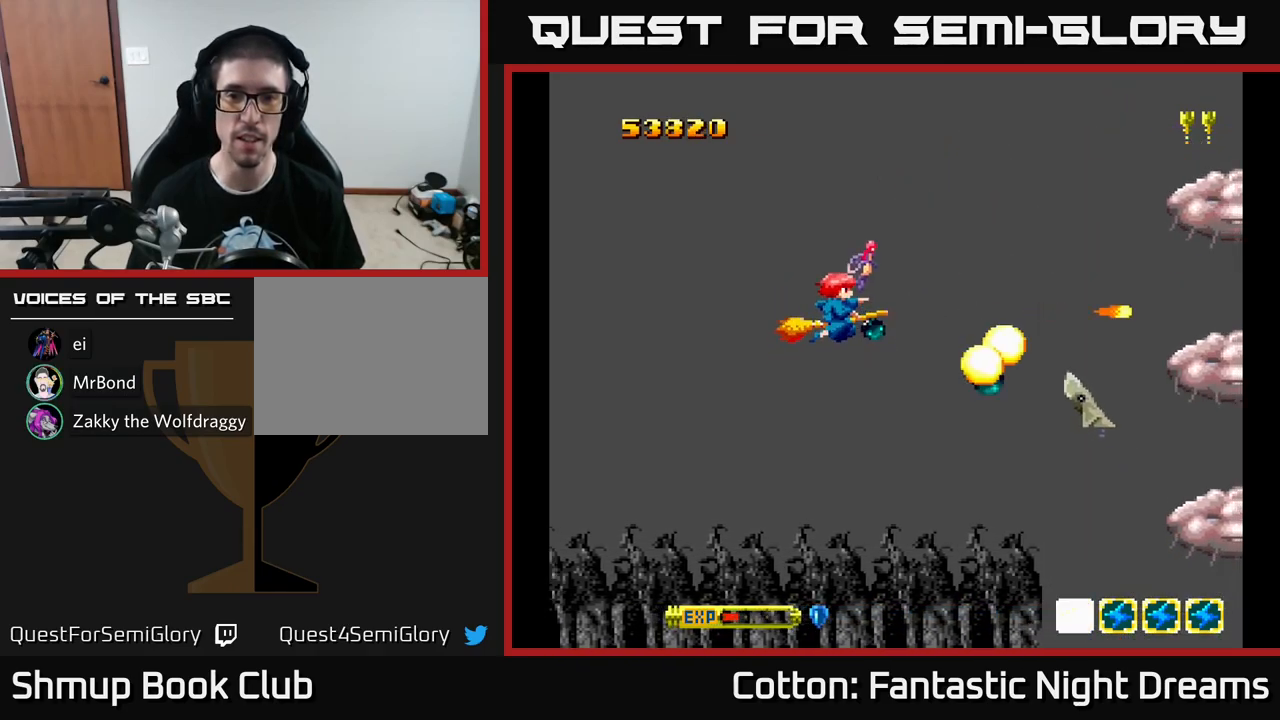
{"buttons": ["B", "Y"], "left_stick": "center", "right_stick": "center", "events": [[133, "DPAD_UP", "up"], [183, "DPAD_DOWN", "down"], [267, "DPAD_RIGHT", "down"], [300, "DPAD_DOWN", "up"], [383, "DPAD_RIGHT", "up"]]}
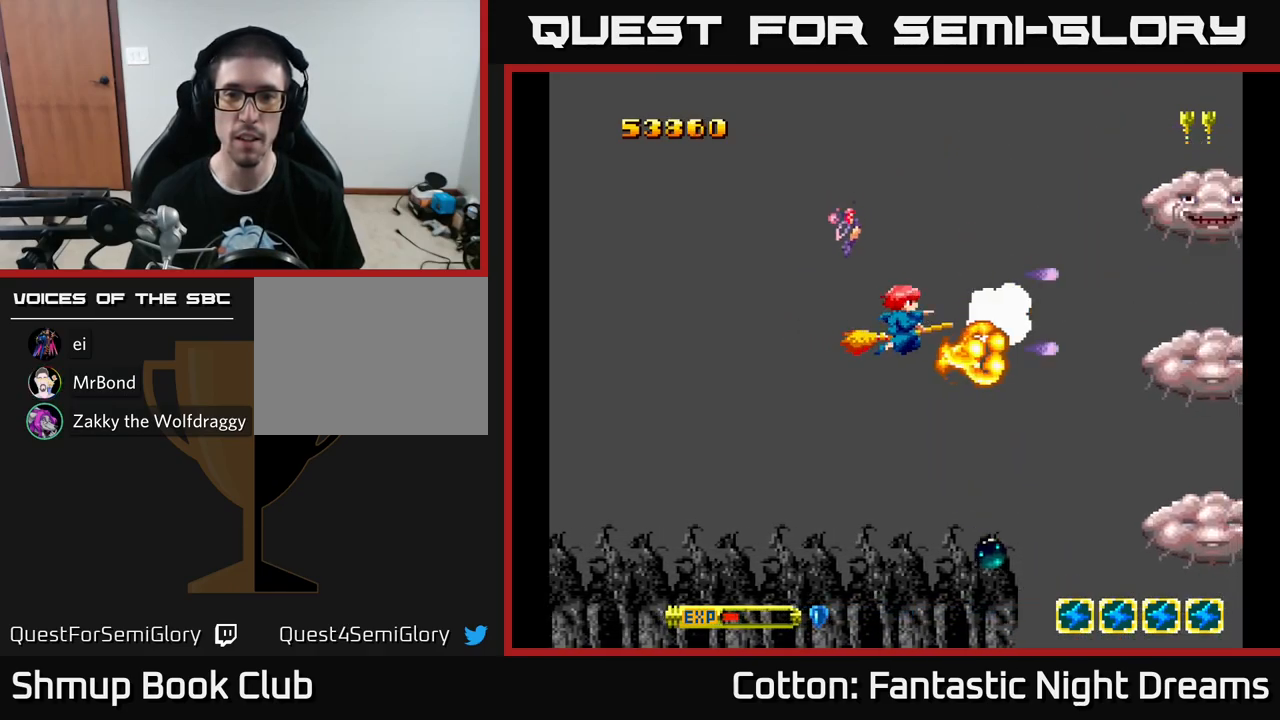
{"buttons": ["B", "Y"], "left_stick": "center", "right_stick": "center", "events": [[17, "DPAD_DOWN", "down"], [117, "DPAD_DOWN", "up"], [117, "DPAD_RIGHT", "down"], [250, "DPAD_RIGHT", "up"], [283, "DPAD_DOWN", "down"], [383, "DPAD_DOWN", "up"]]}
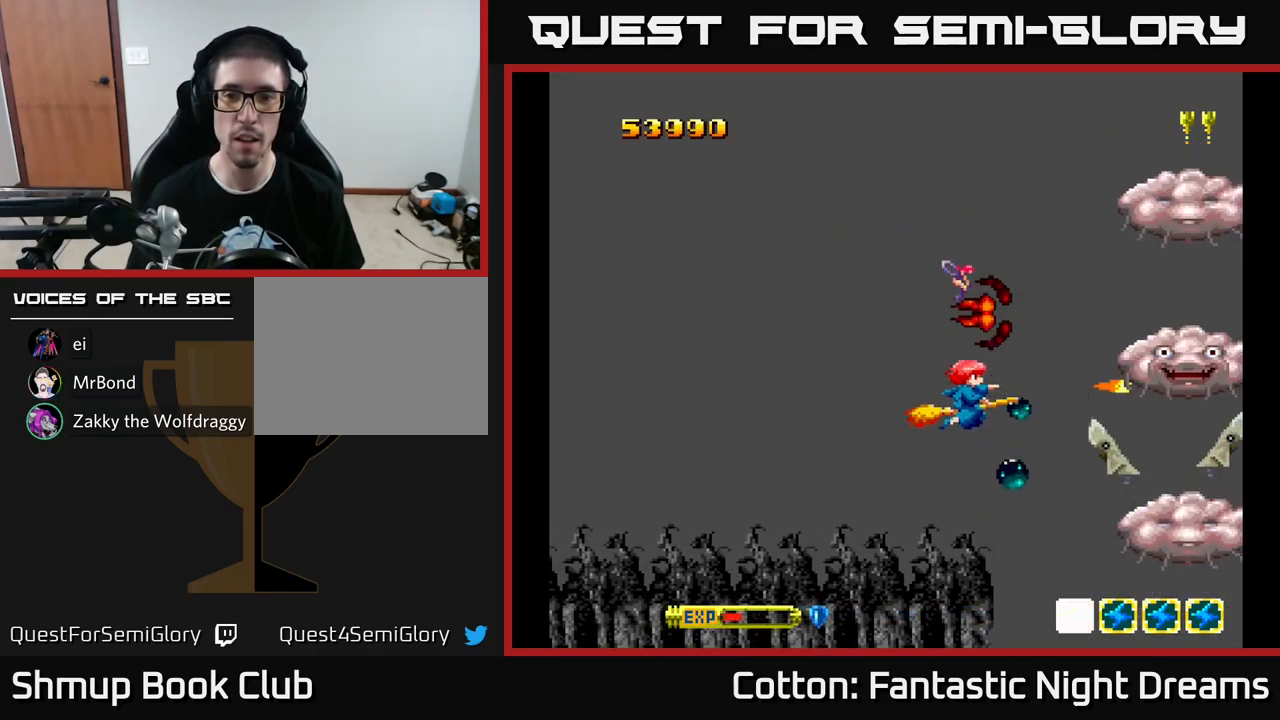
{"buttons": ["B", "Y"], "left_stick": "center", "right_stick": "center", "events": [[50, "DPAD_LEFT", "down"], [117, "DPAD_UP", "down"], [183, "DPAD_LEFT", "up"], [183, "DPAD_UP", "up"]]}
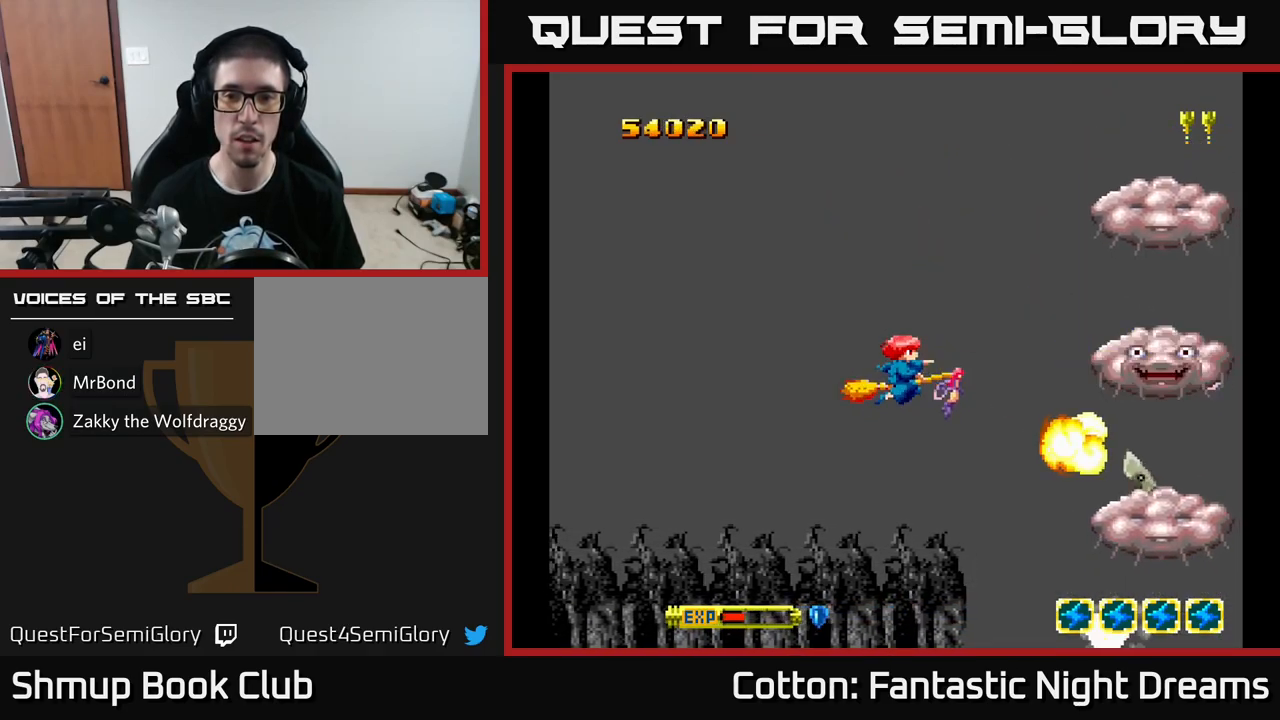
{"buttons": ["B", "Y"], "left_stick": "center", "right_stick": "center", "events": []}
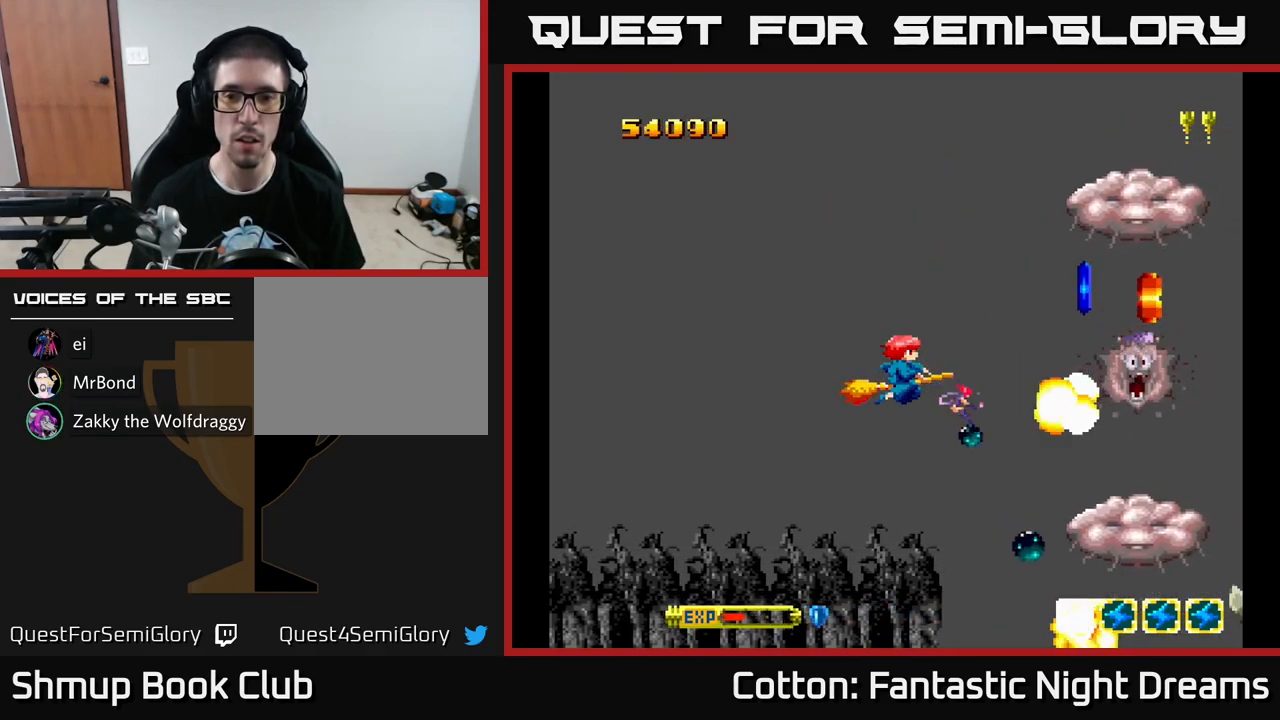
{"buttons": ["DPAD_RIGHT"], "left_stick": "center", "right_stick": "center", "events": [[83, "DPAD_RIGHT", "down"], [366, "B", "up"], [416, "Y", "up"]]}
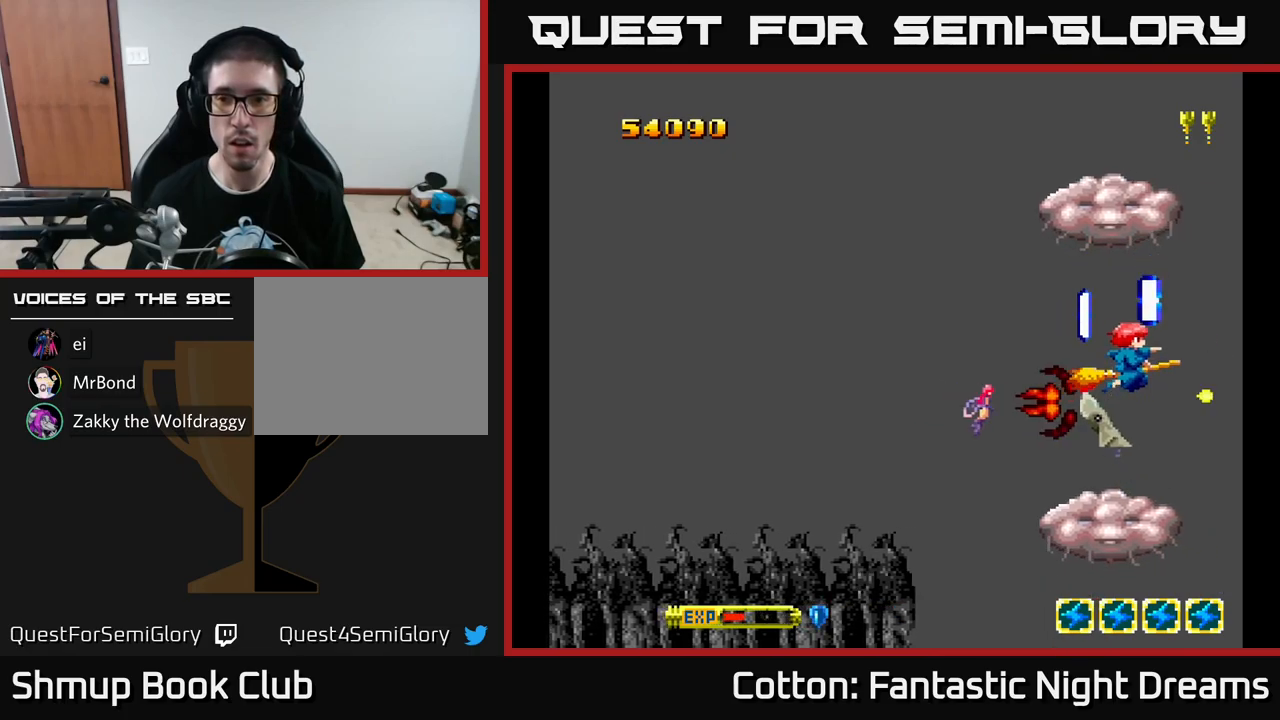
{"buttons": ["Y", "DPAD_UP", "DPAD_LEFT"], "left_stick": "center", "right_stick": "center"}
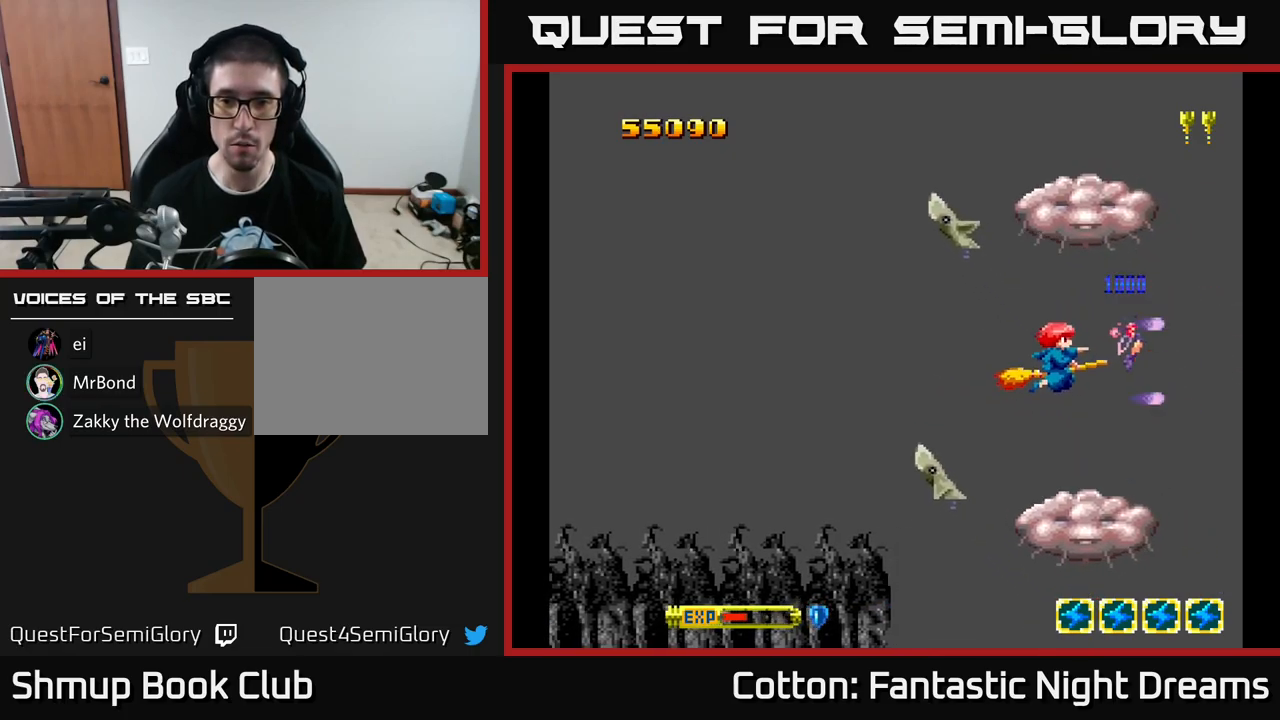
{"buttons": ["B", "Y", "DPAD_UP", "DPAD_LEFT"], "left_stick": "center", "right_stick": "center", "events": [[83, "DPAD_UP", "up"], [150, "B", "down"], [283, "DPAD_UP", "down"], [317, "DPAD_LEFT", "up"], [417, "DPAD_LEFT", "down"]]}
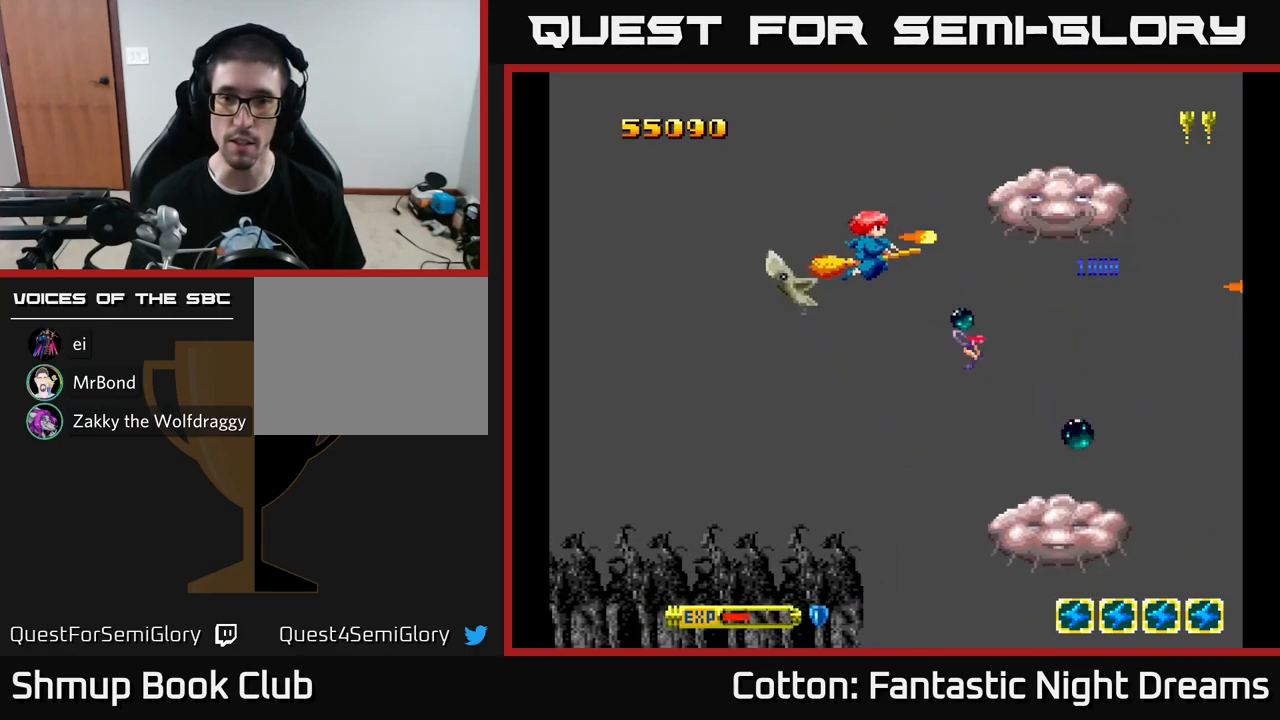
{"buttons": ["B", "Y"], "left_stick": "center", "right_stick": "center", "events": [[33, "DPAD_LEFT", "up"], [267, "DPAD_UP", "up"], [383, "DPAD_DOWN", "down"], [500, "DPAD_DOWN", "up"]]}
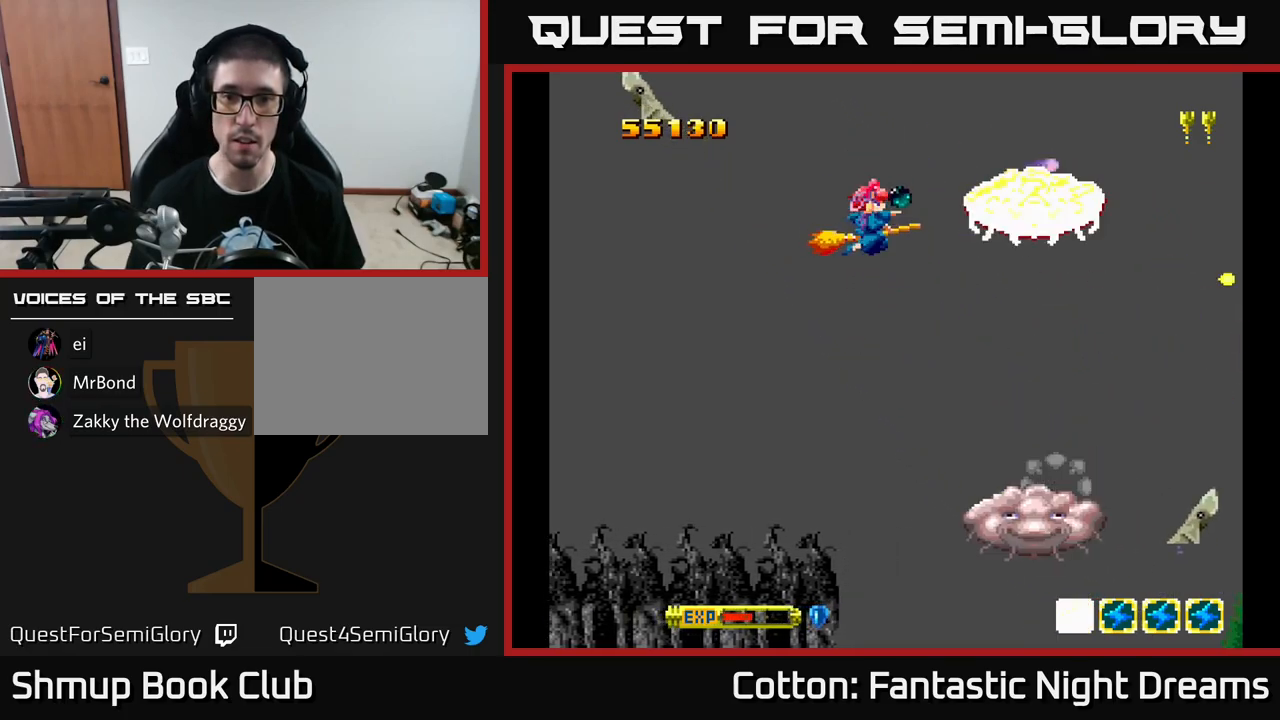
{"buttons": ["B", "Y"], "left_stick": "center", "right_stick": "center", "events": [[117, "DPAD_UP", "down"], [133, "DPAD_LEFT", "down"], [167, "DPAD_UP", "up"], [217, "DPAD_LEFT", "up"], [250, "DPAD_DOWN", "down"], [283, "DPAD_DOWN", "up"]]}
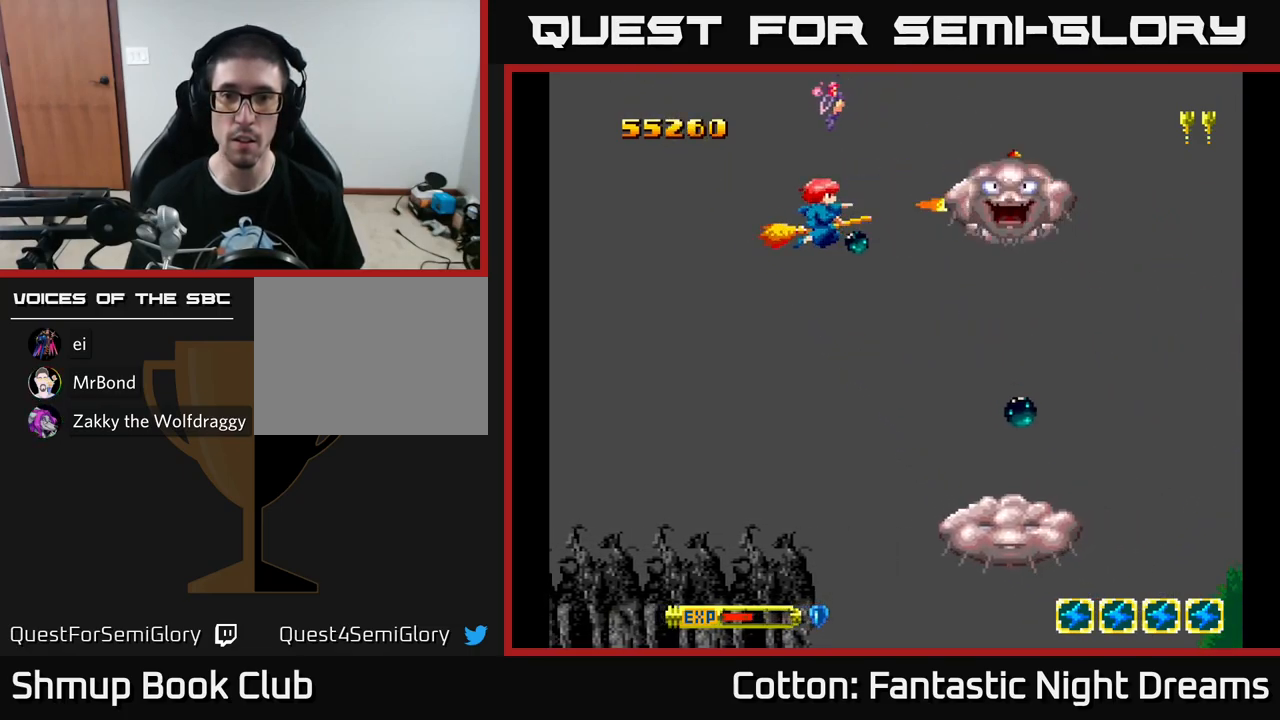
{"buttons": ["B", "Y", "DPAD_DOWN"], "left_stick": "center", "right_stick": "center", "events": [[433, "DPAD_DOWN", "down"], [450, "DPAD_RIGHT", "down"], [483, "DPAD_RIGHT", "up"]]}
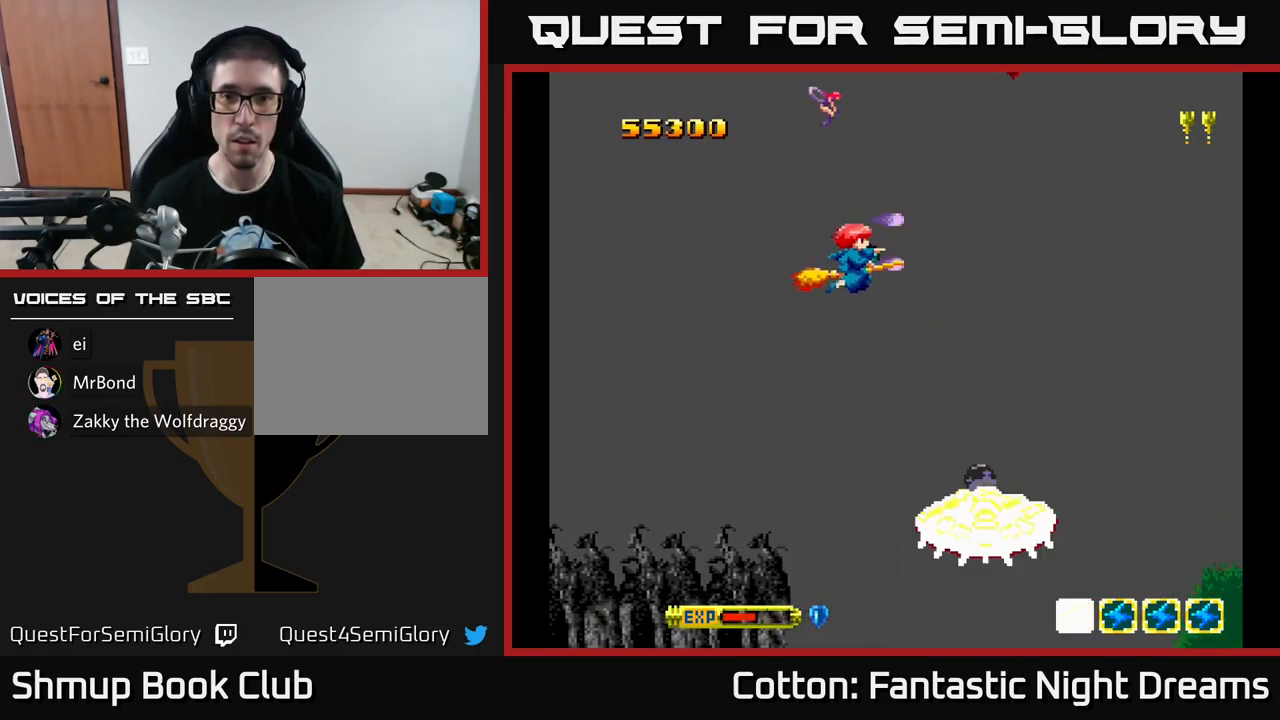
{"buttons": ["DPAD_RIGHT"], "left_stick": "center", "right_stick": "center", "events": [[17, "DPAD_RIGHT", "down"], [167, "DPAD_DOWN", "up"], [183, "B", "up"], [350, "DPAD_RIGHT", "up"], [350, "DPAD_UP", "down"], [400, "Y", "up"], [467, "DPAD_UP", "up"], [483, "DPAD_RIGHT", "down"]]}
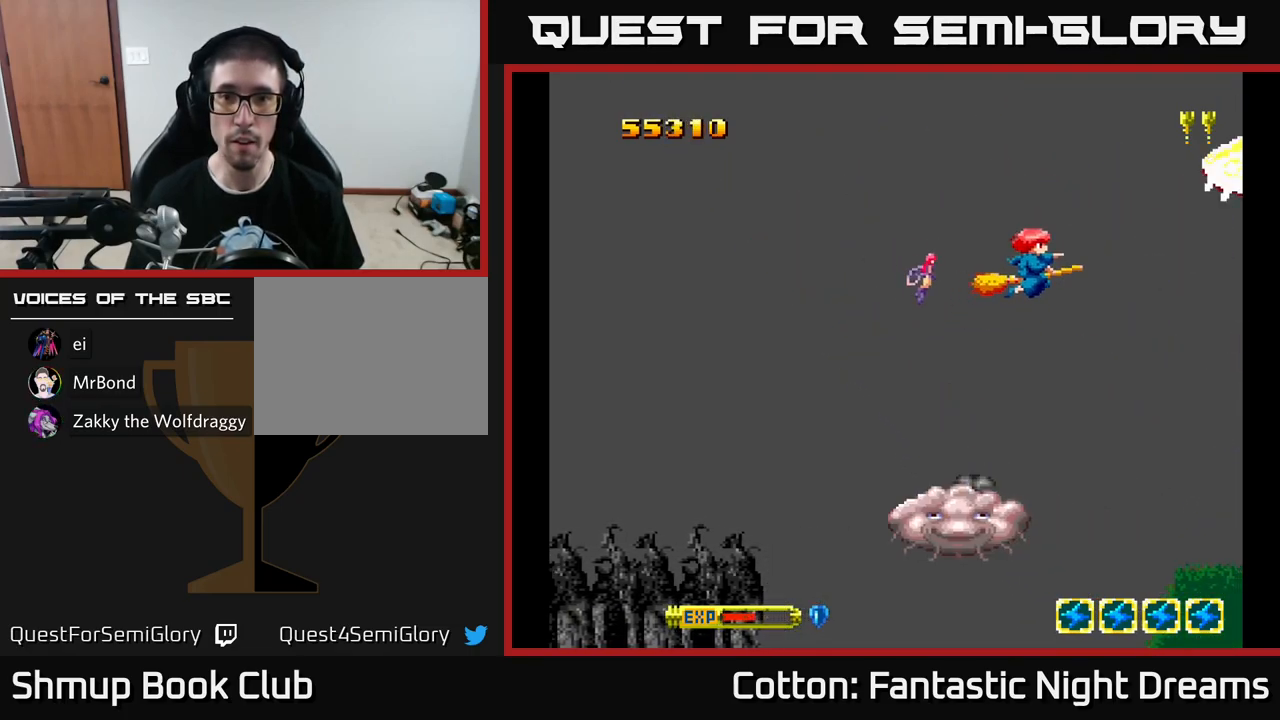
{"buttons": ["Y", "DPAD_DOWN", "DPAD_LEFT"], "left_stick": "center", "right_stick": "center", "events": [[50, "DPAD_RIGHT", "up"], [300, "DPAD_UP", "down"], [333, "DPAD_LEFT", "down"], [367, "DPAD_UP", "up"], [383, "Y", "down"], [467, "DPAD_DOWN", "down"]]}
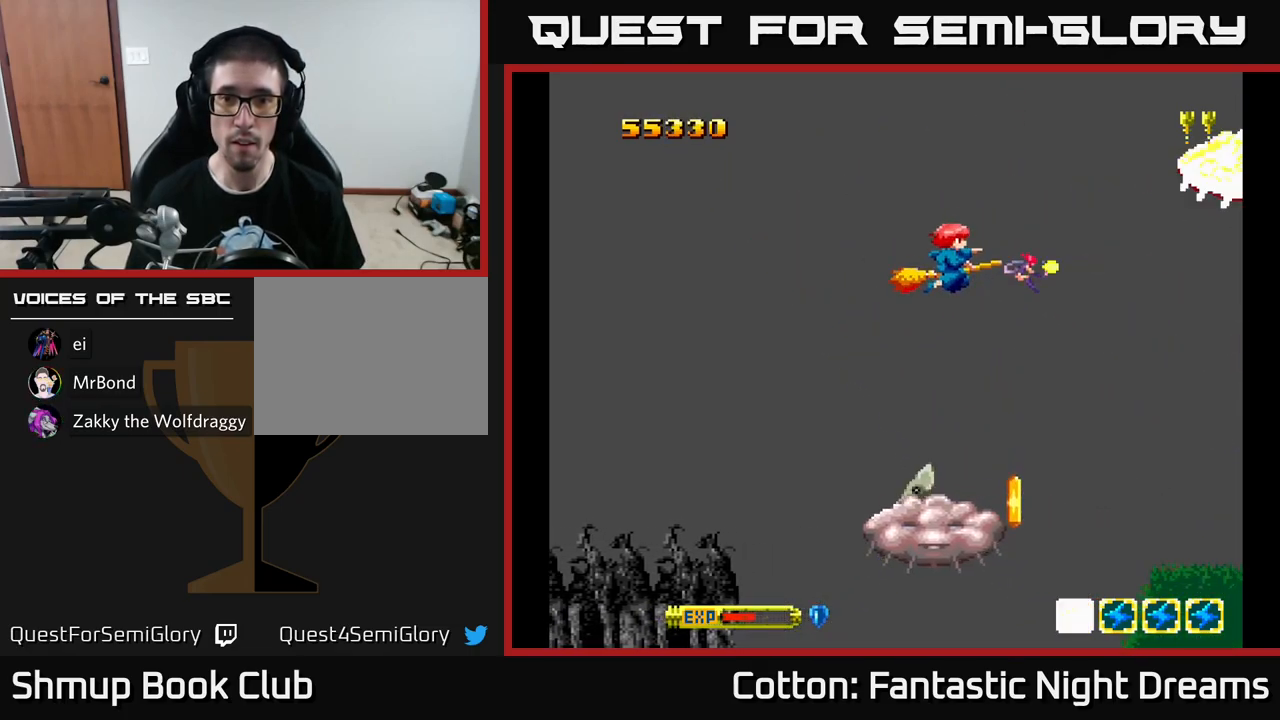
{"buttons": ["B", "Y", "DPAD_DOWN", "DPAD_LEFT"], "left_stick": "center", "right_stick": "center", "events": [[83, "DPAD_DOWN", "up"], [117, "DPAD_UP", "down"], [167, "DPAD_UP", "up"], [267, "DPAD_DOWN", "down"], [300, "B", "down"]]}
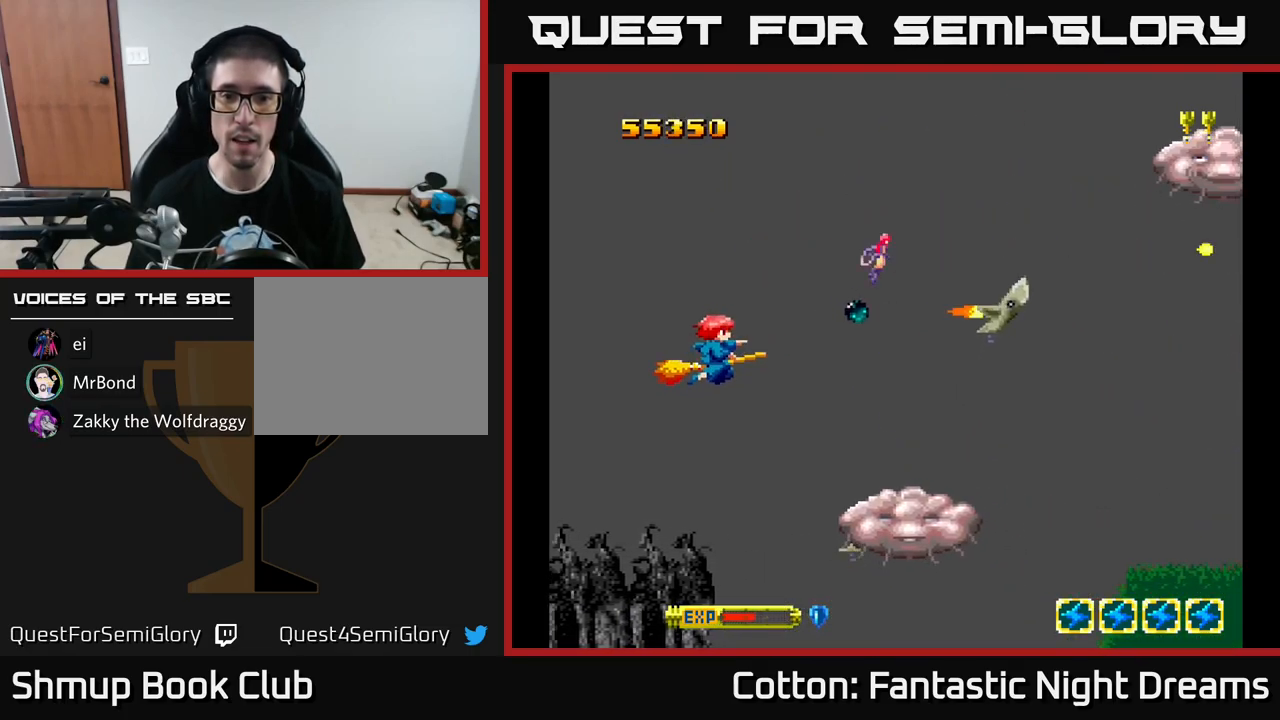
{"buttons": ["B", "Y"], "left_stick": "center", "right_stick": "center", "events": [[83, "DPAD_LEFT", "up"], [167, "DPAD_RIGHT", "down"], [233, "DPAD_RIGHT", "up"], [483, "DPAD_DOWN", "up"]]}
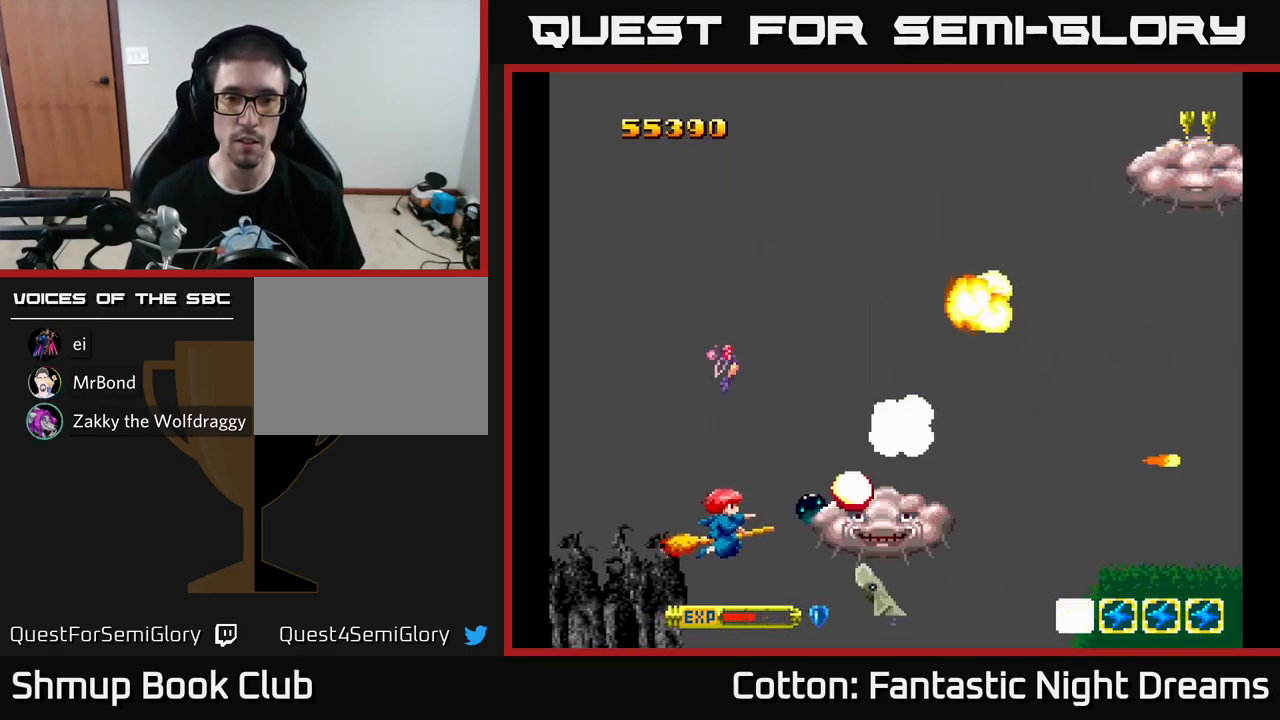
{"buttons": ["B", "Y"], "left_stick": "center", "right_stick": "center", "events": [[83, "DPAD_DOWN", "down"], [133, "DPAD_DOWN", "up"], [167, "DPAD_LEFT", "down"], [300, "DPAD_LEFT", "up"]]}
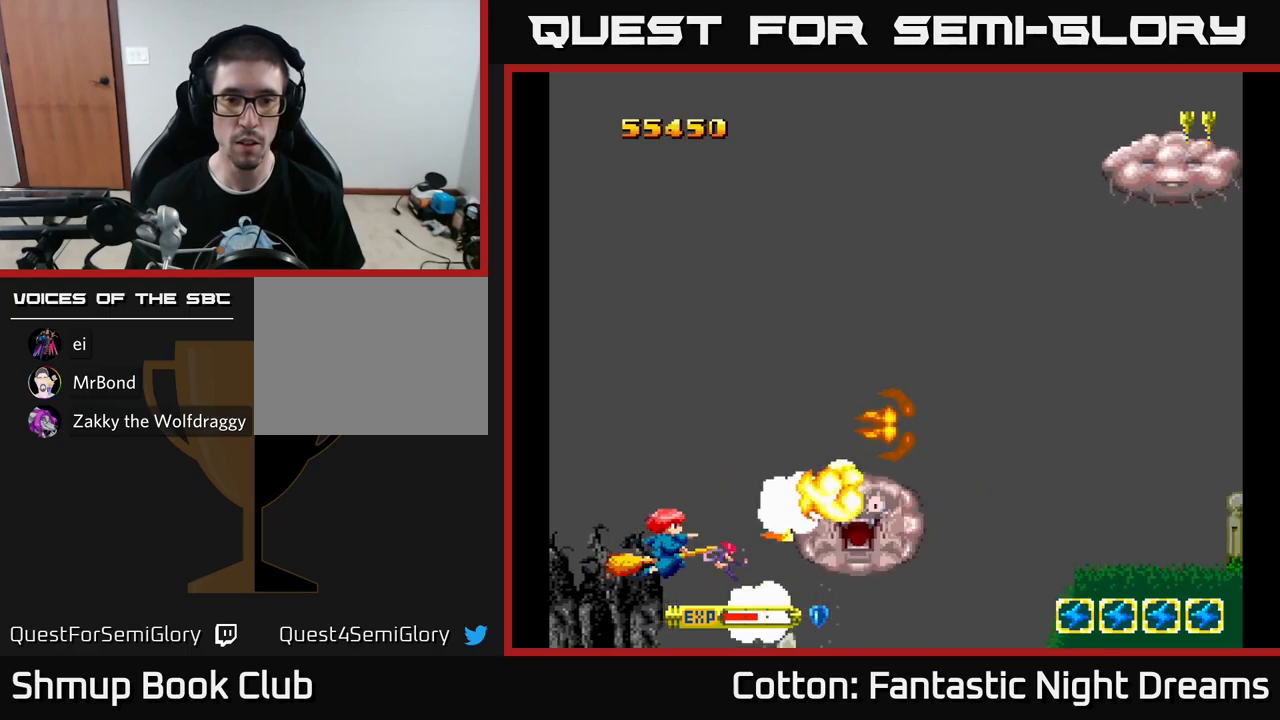
{"buttons": ["B", "Y"], "left_stick": "center", "right_stick": "center", "events": [[400, "DPAD_RIGHT", "down"], [500, "DPAD_RIGHT", "up"]]}
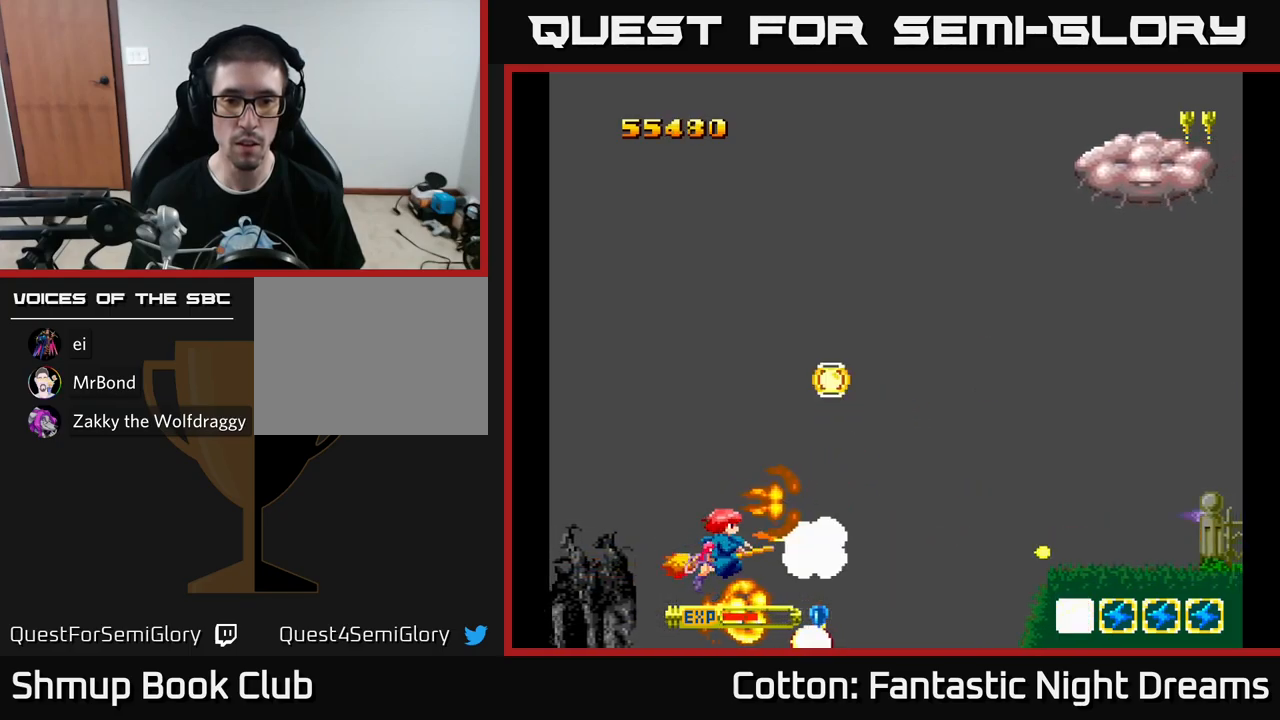
{"buttons": ["B", "Y", "DPAD_UP", "DPAD_LEFT"], "left_stick": "center", "right_stick": "center", "events": [[67, "DPAD_RIGHT", "down"], [84, "DPAD_UP", "down"], [284, "DPAD_RIGHT", "up"], [417, "DPAD_LEFT", "down"]]}
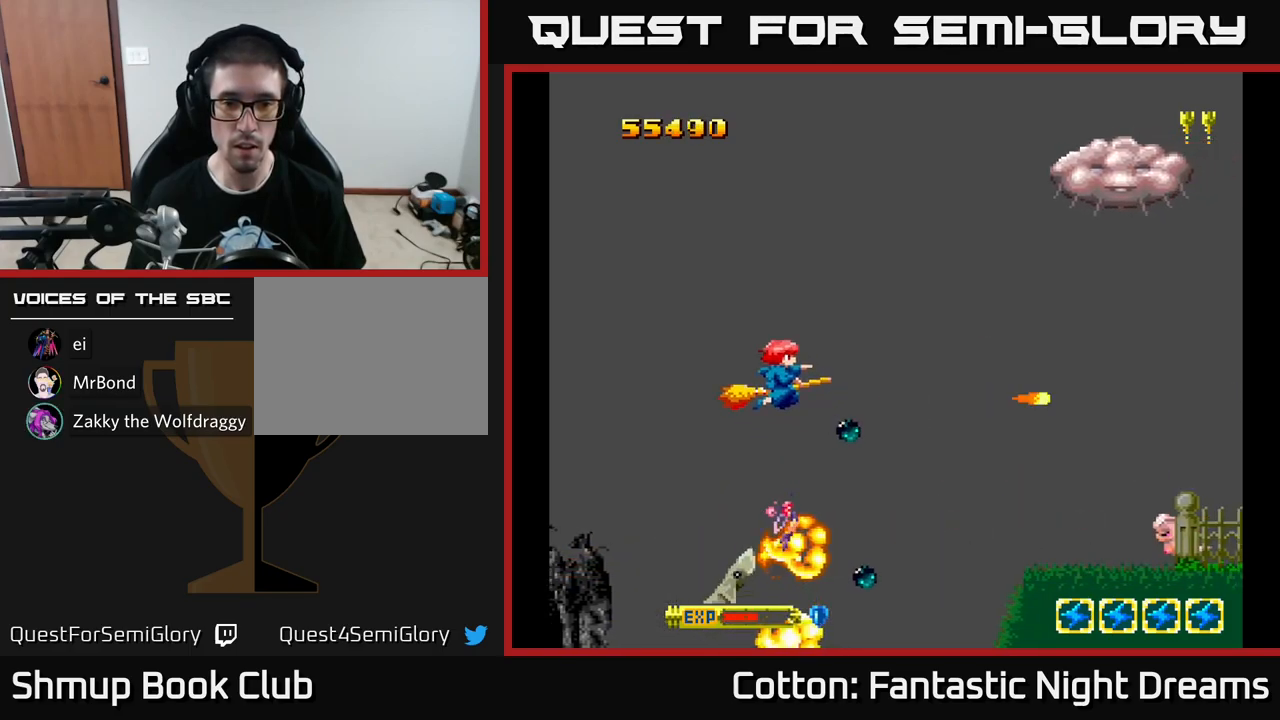
{"buttons": ["B", "Y"], "left_stick": "center", "right_stick": "center", "events": [[67, "DPAD_LEFT", "up"], [450, "DPAD_UP", "up"]]}
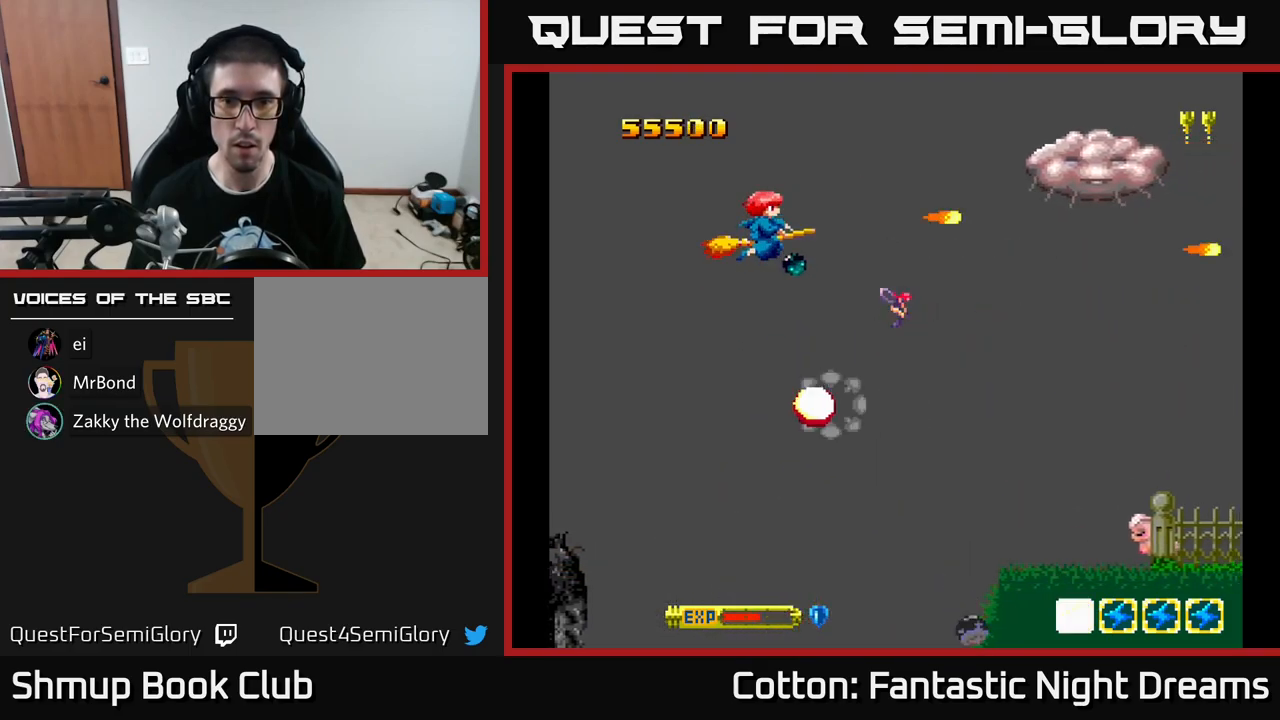
{"buttons": ["B", "Y", "DPAD_RIGHT"], "left_stick": "center", "right_stick": "center", "events": [[217, "DPAD_UP", "down"], [250, "DPAD_RIGHT", "down"], [367, "DPAD_UP", "up"]]}
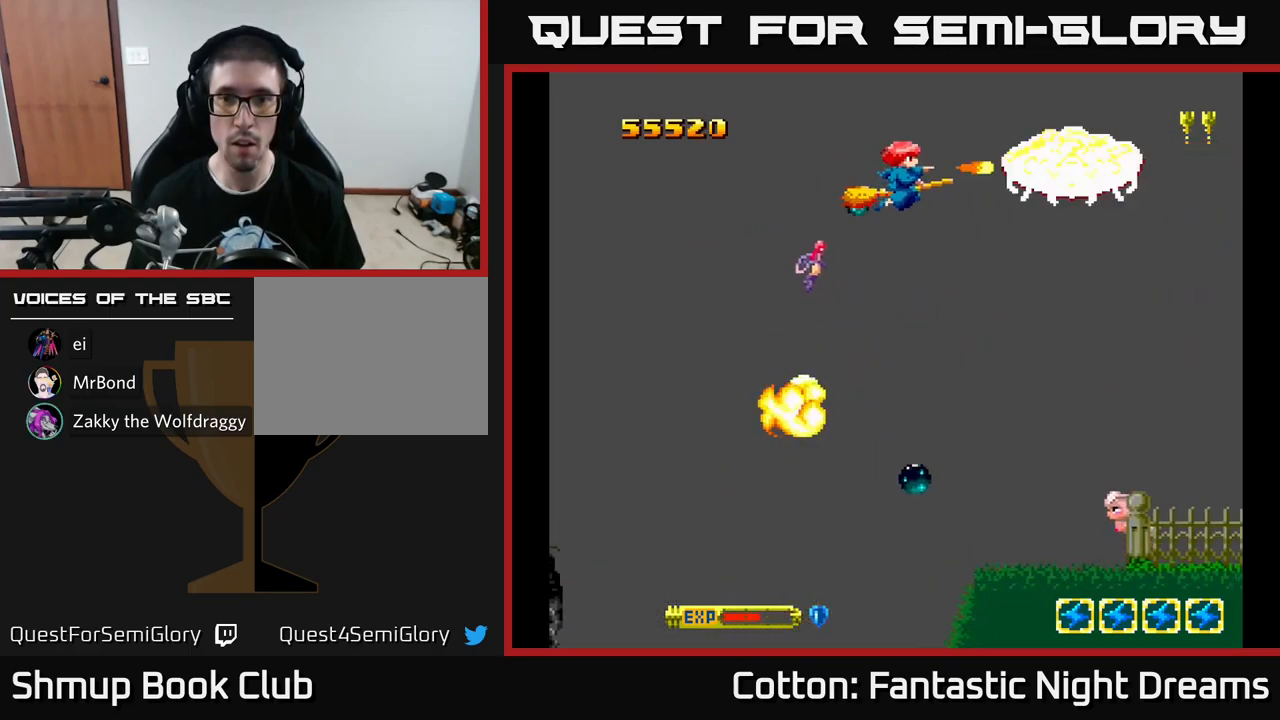
{"buttons": ["B", "Y"], "left_stick": "center", "right_stick": "center", "events": [[50, "DPAD_RIGHT", "up"]]}
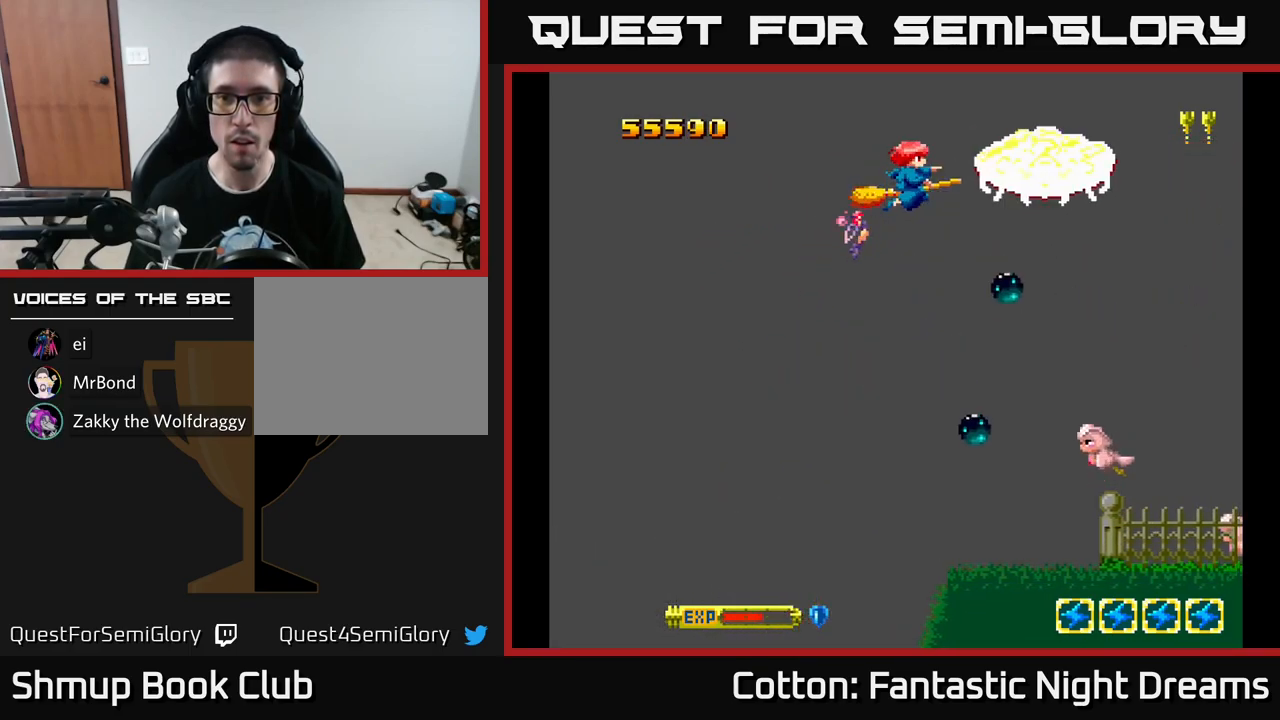
{"buttons": ["B", "Y"], "left_stick": "center", "right_stick": "center", "events": [[250, "DPAD_LEFT", "down"], [334, "DPAD_DOWN", "down"], [384, "DPAD_LEFT", "up"], [450, "DPAD_DOWN", "up"]]}
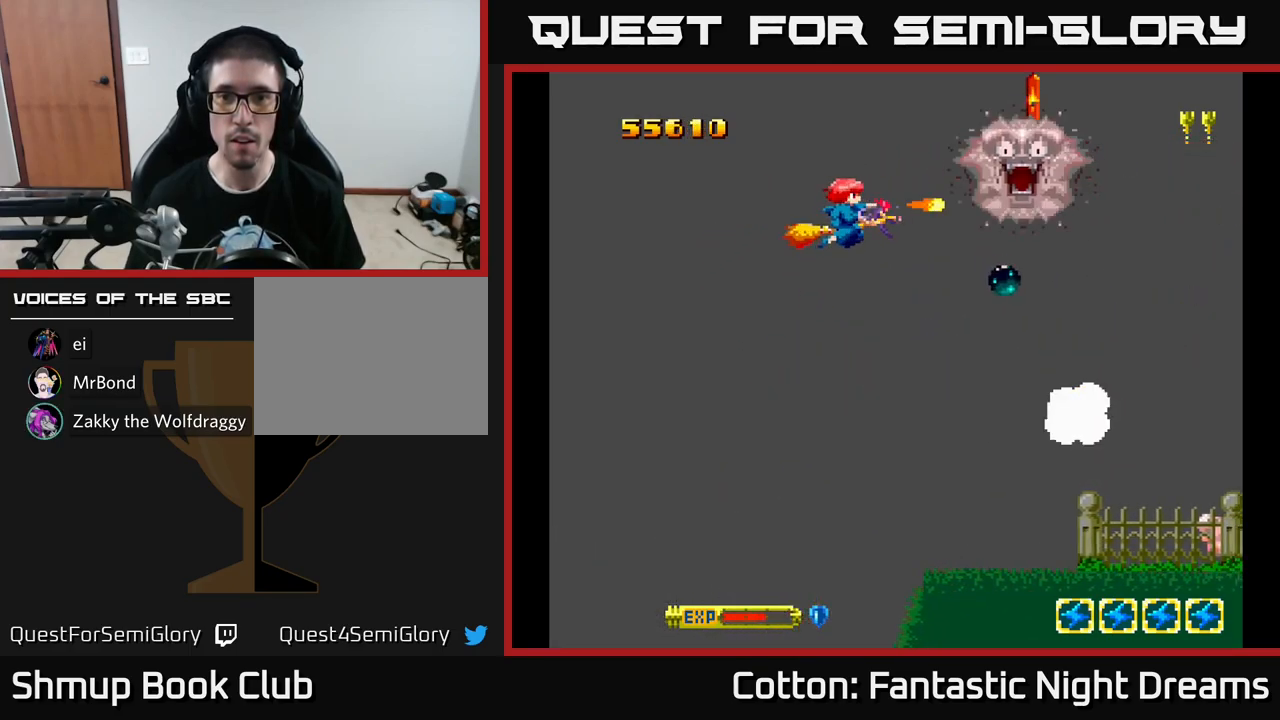
{"buttons": ["DPAD_RIGHT"], "left_stick": "center", "right_stick": "center", "events": [[117, "DPAD_DOWN", "down"], [150, "DPAD_RIGHT", "down"], [167, "B", "up"], [217, "Y", "up"], [417, "DPAD_DOWN", "up"]]}
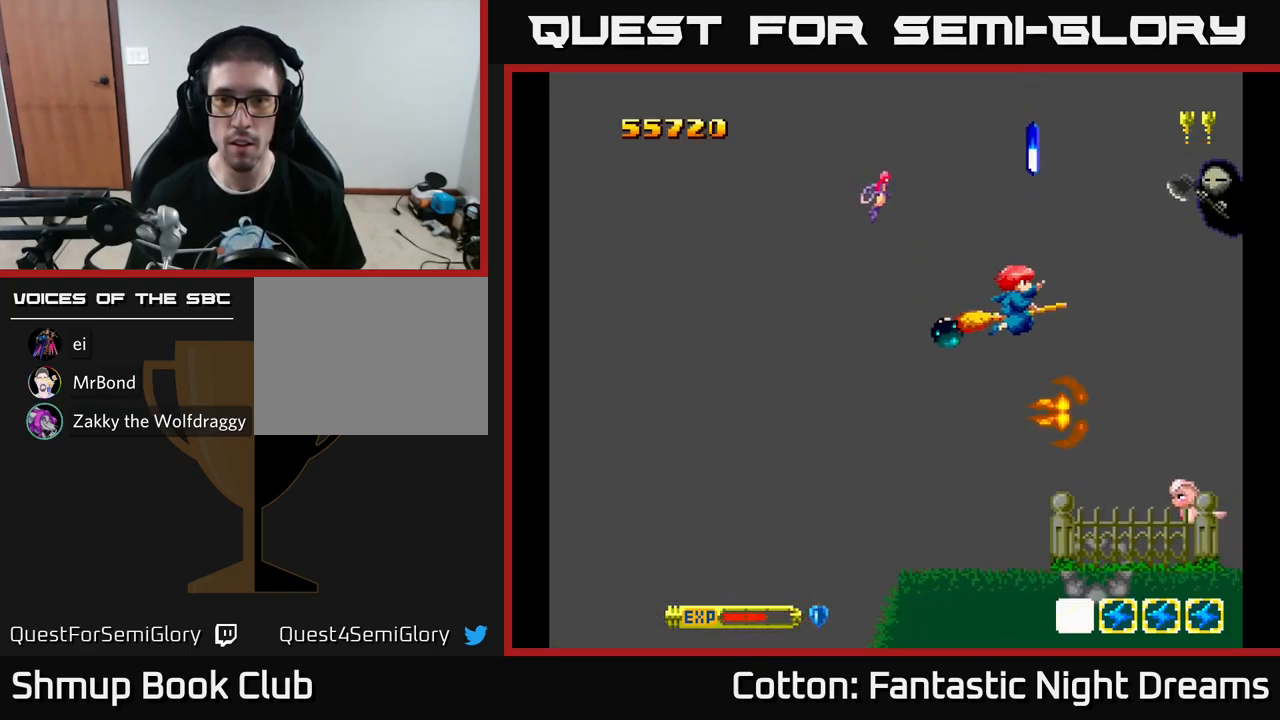
{"buttons": ["Y", "DPAD_UP", "DPAD_LEFT"], "left_stick": "center", "right_stick": "center"}
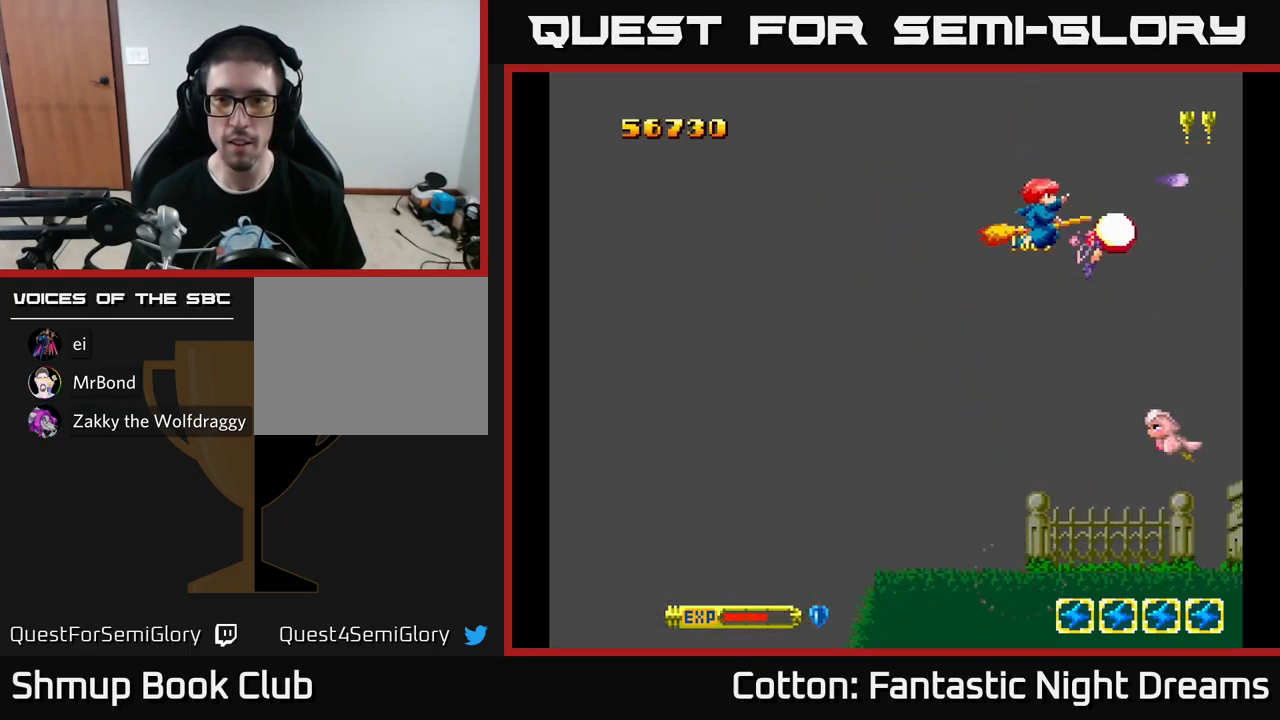
{"buttons": ["Y", "DPAD_DOWN"], "left_stick": "center", "right_stick": "center", "events": [[67, "DPAD_UP", "up"], [150, "DPAD_DOWN", "down"], [234, "DPAD_LEFT", "up"]]}